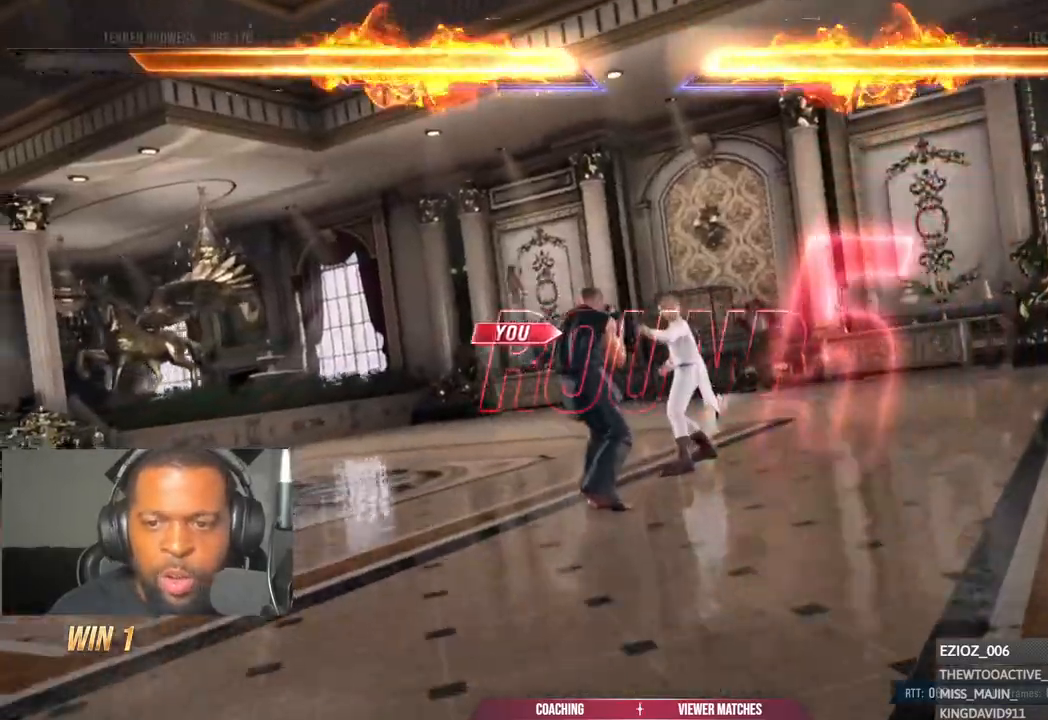
Gameplay with a controller (PlayStation layout); each line is a JSON object with the inputs held at the frame after it (dt_ms = milliseconds from this image to that frame). "events" lists button and stick changes between this image and that frame as [ms after this image, input, new state], when the widget could be followed in between.
{"dt_ms": 500, "buttons": [], "left_stick": "down", "right_stick": "center", "events": [[250, "left_stick", "down"]]}
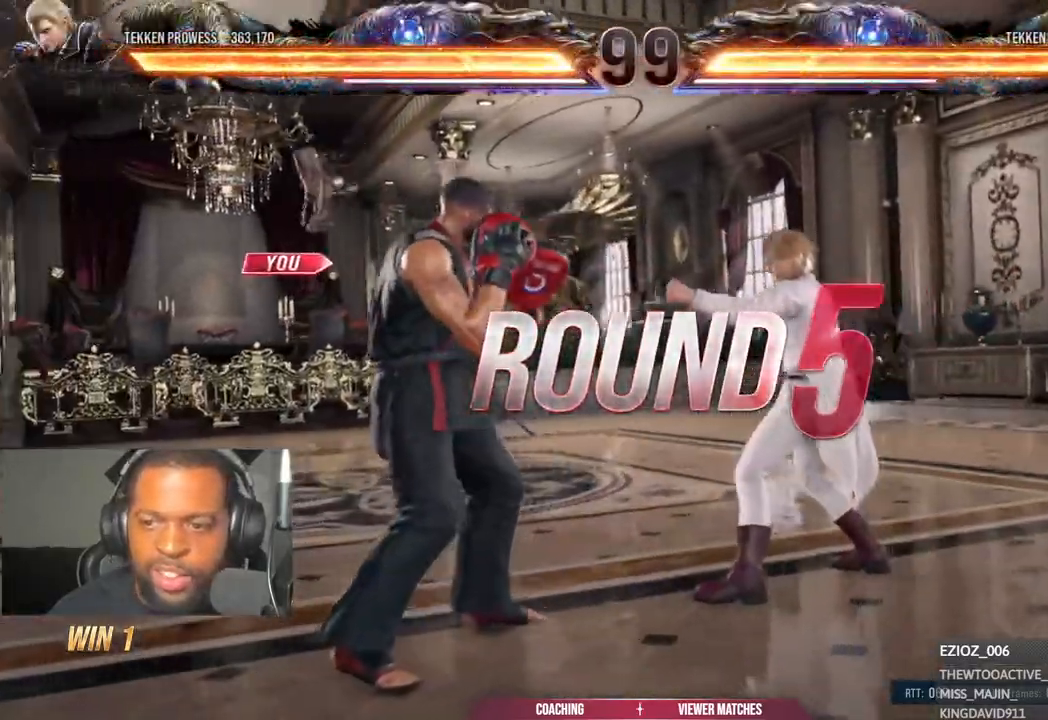
{"dt_ms": 500, "buttons": [], "left_stick": "center", "right_stick": "center", "events": [[167, "left_stick", "center"]]}
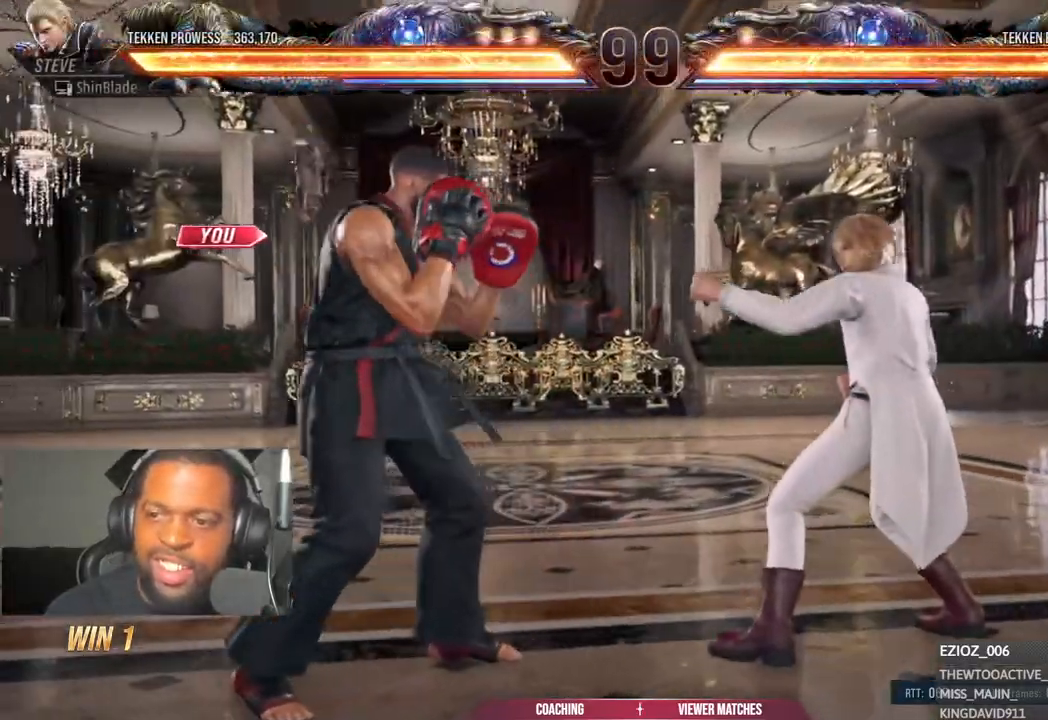
{"dt_ms": 500, "buttons": [], "left_stick": "center", "right_stick": "center", "events": []}
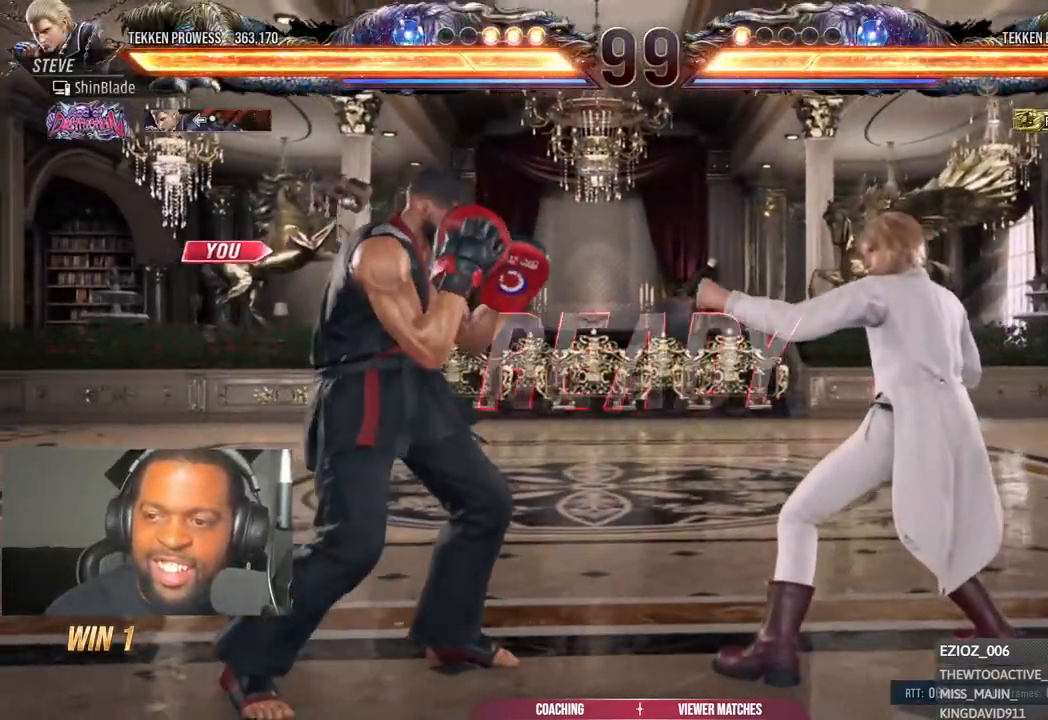
{"dt_ms": 500, "buttons": [], "left_stick": "center", "right_stick": "center", "events": []}
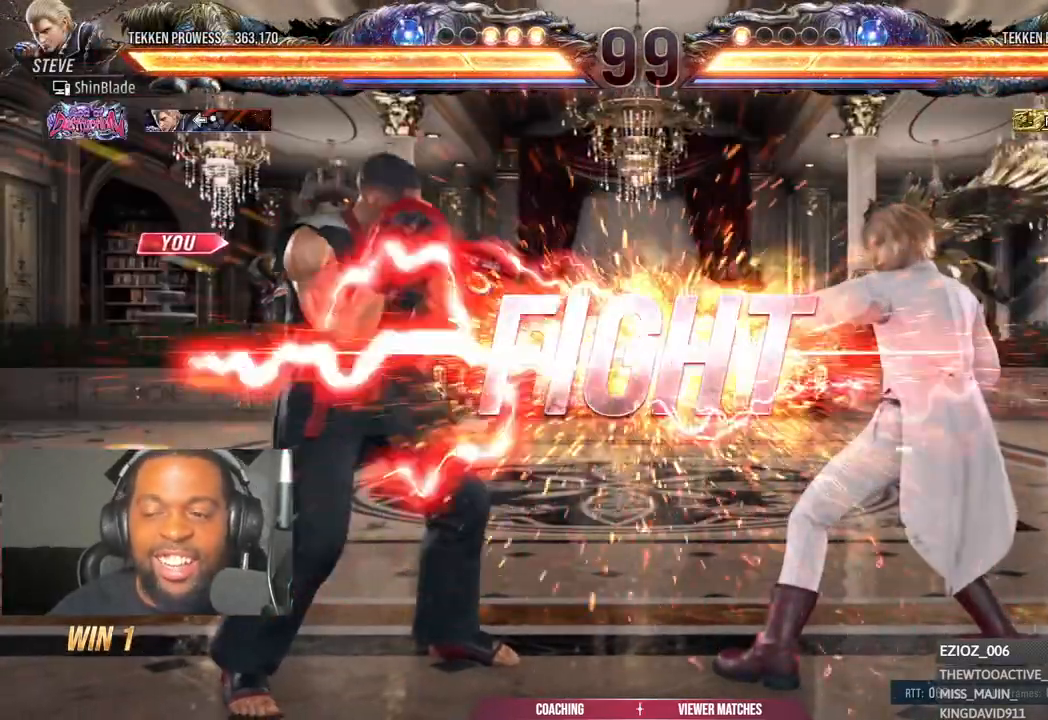
{"dt_ms": 500, "buttons": [], "left_stick": "center", "right_stick": "center", "events": [[283, "DPAD_LEFT", "down"], [317, "DPAD_LEFT", "up"], [400, "DPAD_LEFT", "down"], [467, "DPAD_LEFT", "up"]]}
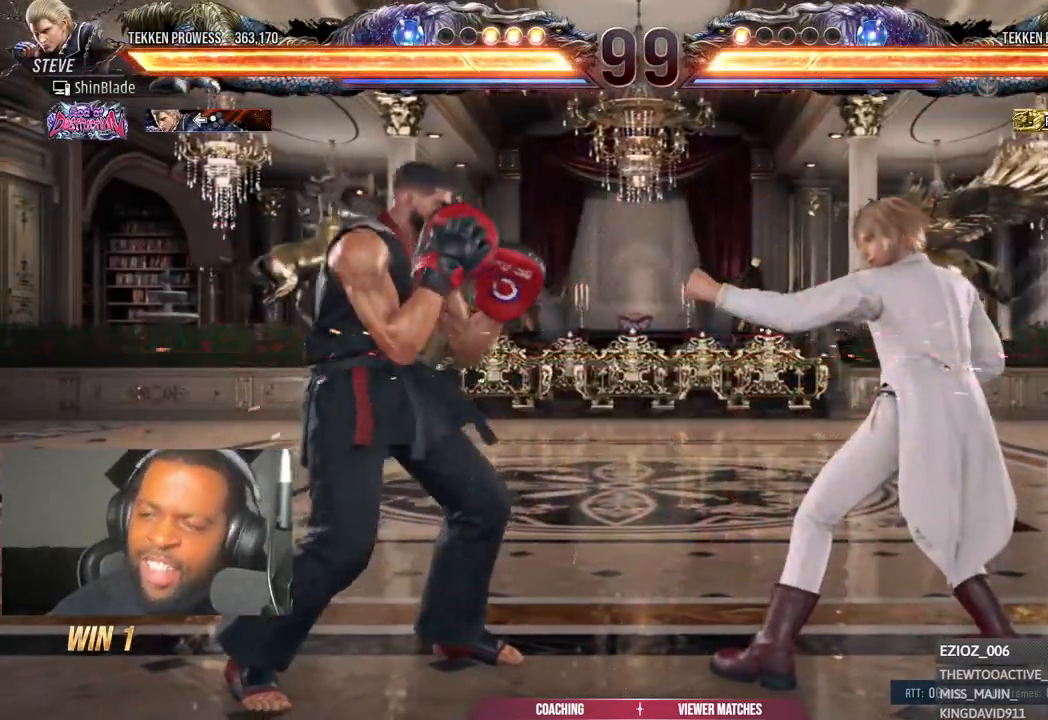
{"dt_ms": 500, "buttons": ["DPAD_LEFT"], "left_stick": "center", "right_stick": "center", "events": [[33, "DPAD_LEFT", "down"], [167, "DPAD_DOWN", "down"], [233, "DPAD_DOWN", "up"], [267, "DPAD_LEFT", "up"], [333, "DPAD_LEFT", "down"]]}
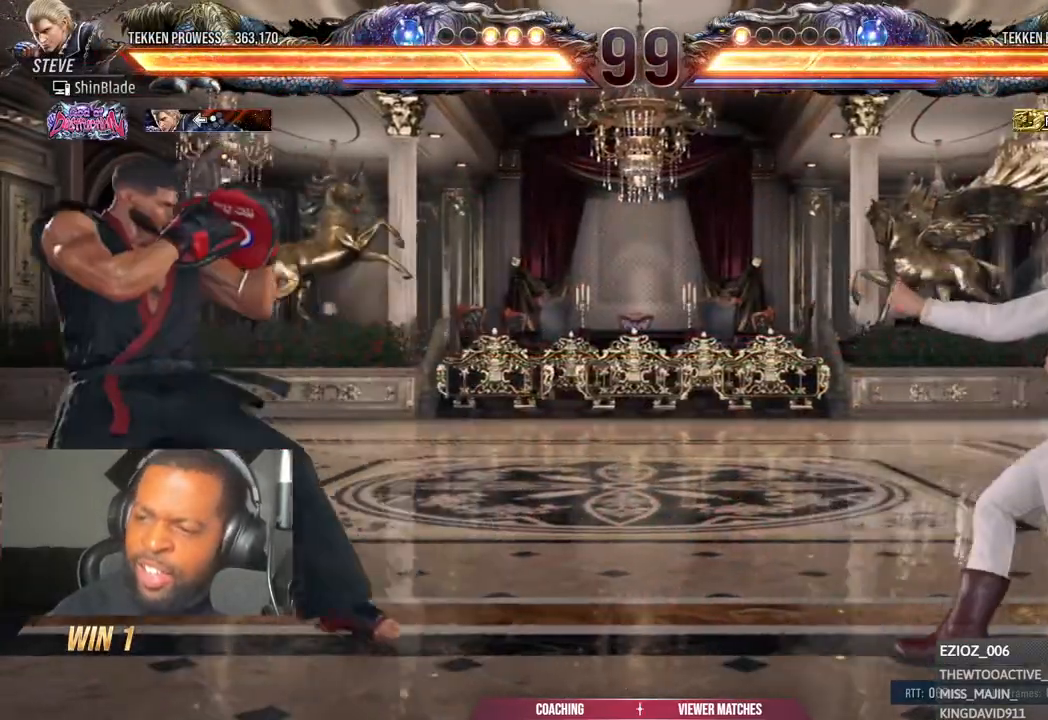
{"dt_ms": 500, "buttons": [], "left_stick": "center", "right_stick": "center", "events": [[33, "CIRCLE", "down"], [33, "CROSS", "down"], [100, "DPAD_DOWN", "down"], [117, "CIRCLE", "up"], [117, "CROSS", "up"], [167, "DPAD_DOWN", "up"], [217, "DPAD_LEFT", "up"], [267, "DPAD_LEFT", "down"], [383, "DPAD_LEFT", "up"], [400, "CIRCLE", "down"], [400, "CROSS", "down"], [500, "CIRCLE", "up"], [500, "CROSS", "up"]]}
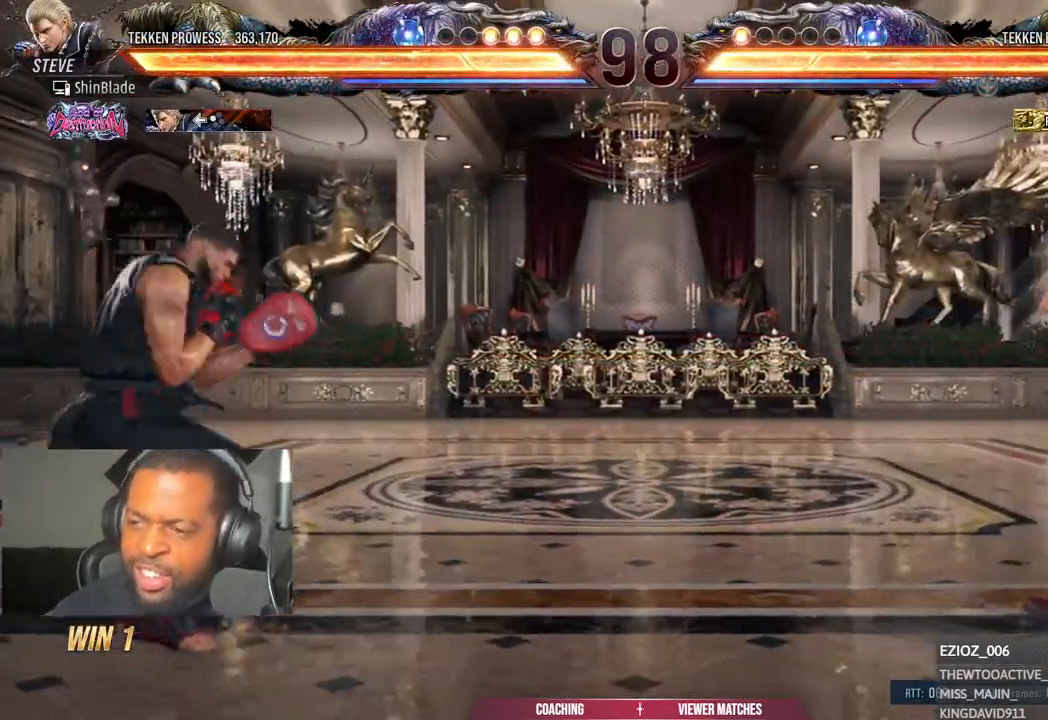
{"dt_ms": 500, "buttons": ["DPAD_DOWN"], "left_stick": "center", "right_stick": "center", "events": [[67, "DPAD_DOWN", "down"], [333, "DPAD_DOWN", "up"], [433, "DPAD_DOWN", "down"]]}
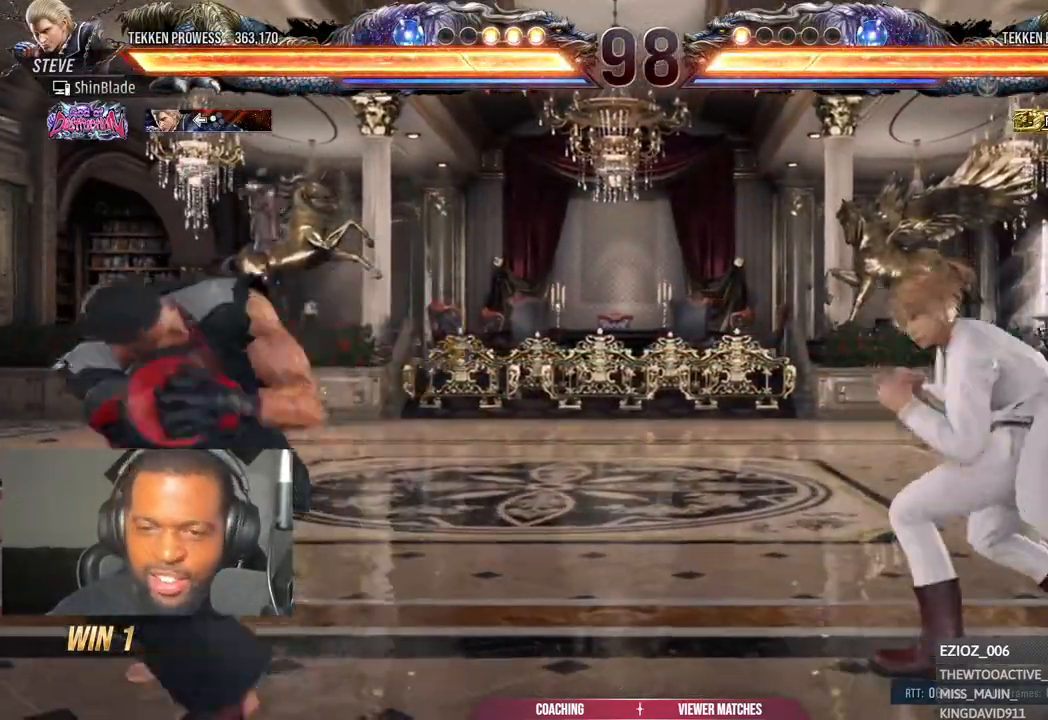
{"dt_ms": 500, "buttons": [], "left_stick": "center", "right_stick": "center", "events": [[17, "SQUARE", "down"], [83, "DPAD_DOWN", "up"], [83, "SQUARE", "up"], [183, "DPAD_DOWN", "down"], [233, "DPAD_DOWN", "up"], [317, "DPAD_DOWN", "down"], [383, "DPAD_DOWN", "up"]]}
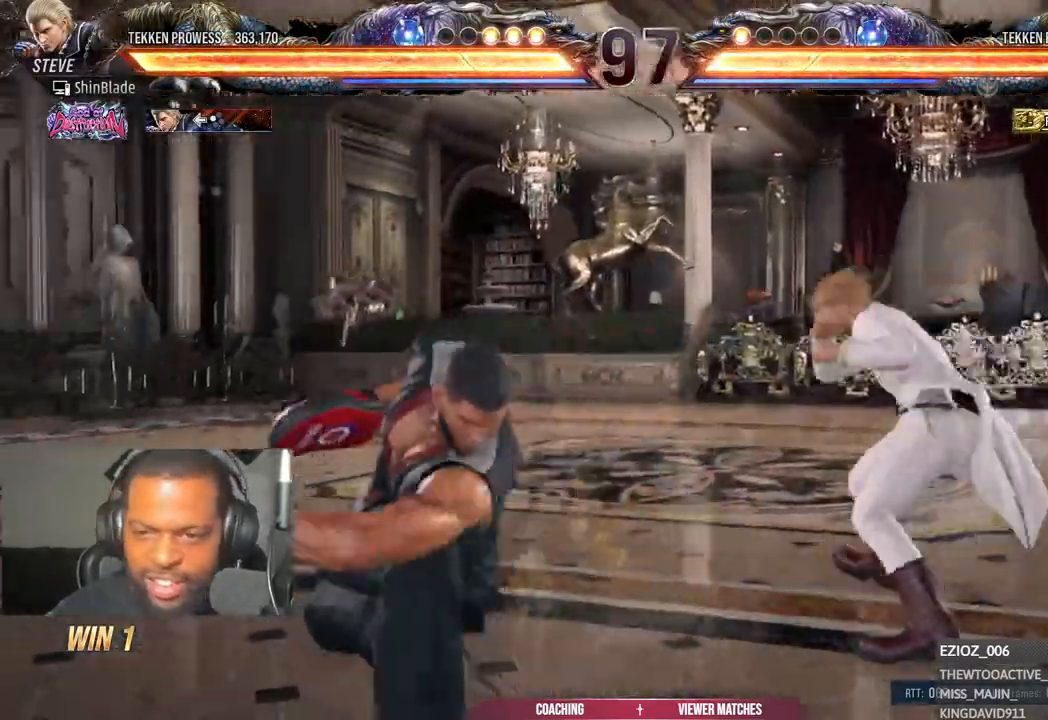
{"dt_ms": 500, "buttons": ["DPAD_LEFT"], "left_stick": "center", "right_stick": "center", "events": [[167, "DPAD_LEFT", "down"], [217, "DPAD_LEFT", "up"], [283, "DPAD_LEFT", "down"]]}
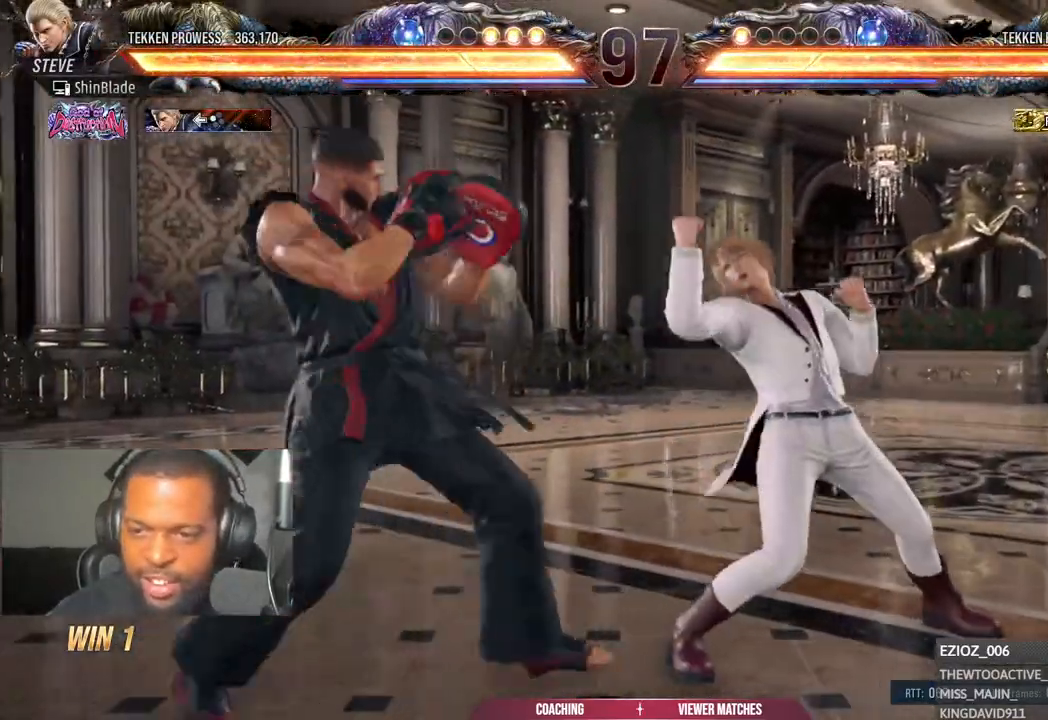
{"dt_ms": 500, "buttons": ["DPAD_RIGHT"], "left_stick": "center", "right_stick": "center", "events": [[50, "SQUARE", "down"], [133, "TRIANGLE", "down"], [150, "SQUARE", "up"], [200, "DPAD_LEFT", "up"], [267, "TRIANGLE", "up"], [283, "DPAD_RIGHT", "down"]]}
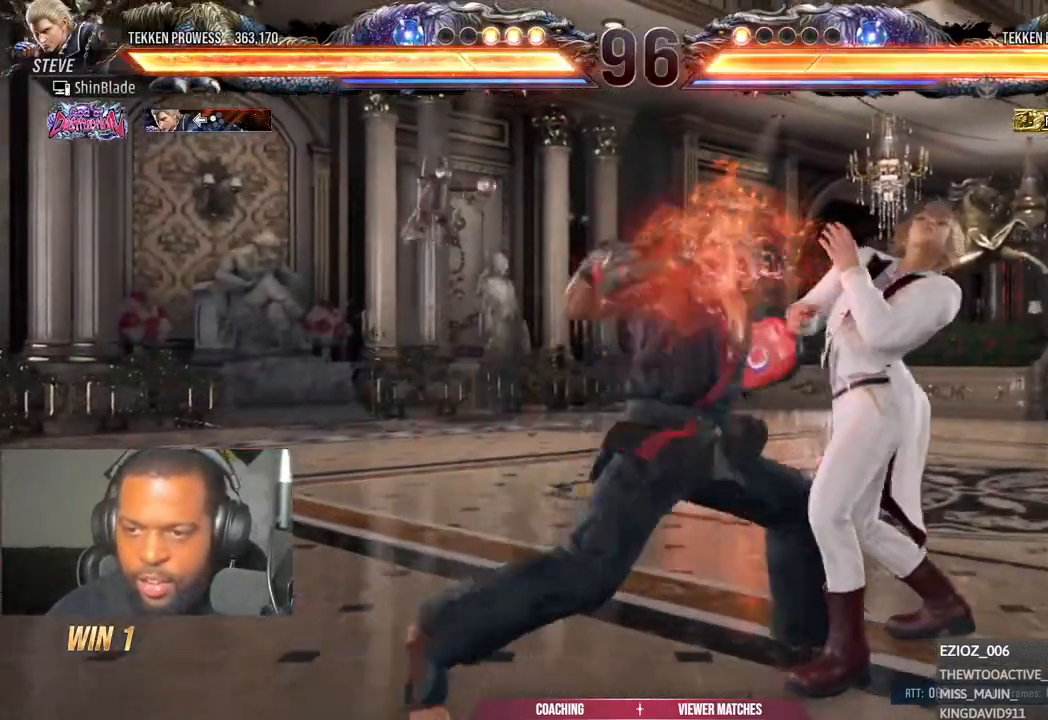
{"dt_ms": 500, "buttons": ["DPAD_LEFT"], "left_stick": "center", "right_stick": "center", "events": [[333, "DPAD_RIGHT", "up"], [483, "DPAD_LEFT", "down"]]}
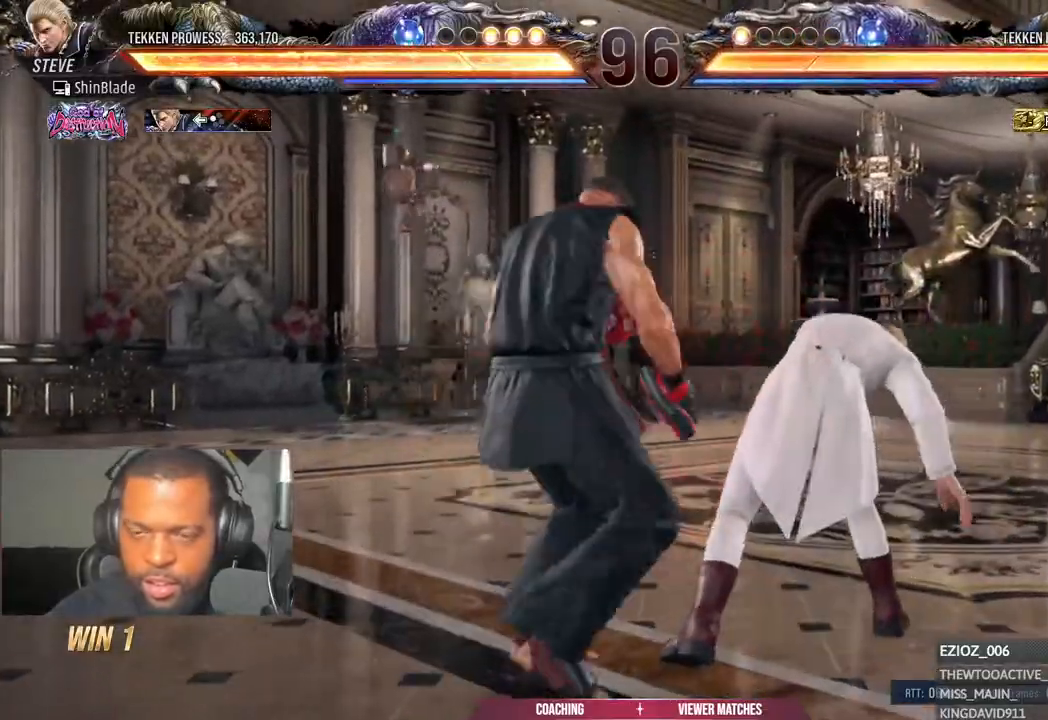
{"dt_ms": 500, "buttons": ["DPAD_DOWN"], "left_stick": "center", "right_stick": "center", "events": [[33, "CROSS", "down"], [150, "SQUARE", "down"], [183, "CROSS", "up"], [183, "DPAD_LEFT", "up"], [250, "SQUARE", "up"], [267, "DPAD_DOWN", "down"], [300, "DPAD_LEFT", "down"], [317, "DPAD_DOWN", "up"], [433, "DPAD_DOWN", "down"], [433, "SQUARE", "down"], [467, "DPAD_LEFT", "up"], [500, "SQUARE", "up"]]}
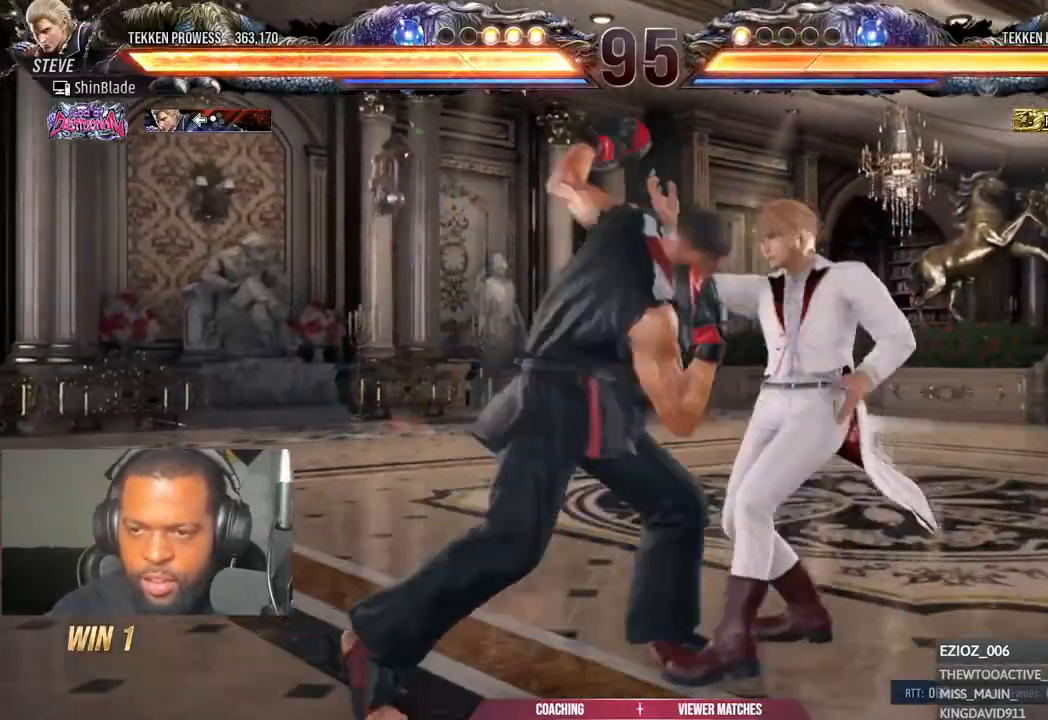
{"dt_ms": 500, "buttons": ["SQUARE", "TRIANGLE"], "left_stick": "center", "right_stick": "center", "events": [[33, "DPAD_DOWN", "up"], [33, "DPAD_LEFT", "down"], [67, "DPAD_DOWN", "down"], [67, "SQUARE", "down"], [250, "DPAD_DOWN", "up"], [267, "DPAD_LEFT", "up"], [300, "SQUARE", "up"], [467, "SQUARE", "down"], [467, "TRIANGLE", "down"]]}
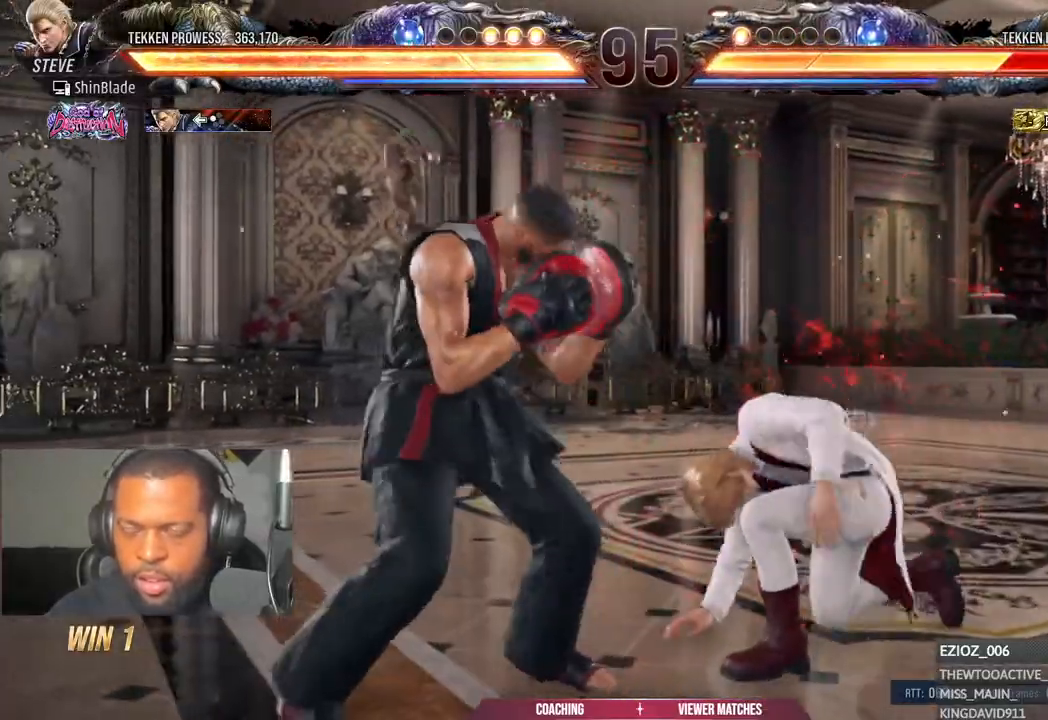
{"dt_ms": 500, "buttons": ["DPAD_RIGHT"], "left_stick": "center", "right_stick": "center", "events": [[33, "SQUARE", "up"], [33, "TRIANGLE", "up"], [67, "DPAD_RIGHT", "down"], [183, "SQUARE", "down"], [183, "TRIANGLE", "down"], [267, "SQUARE", "up"], [267, "TRIANGLE", "up"], [383, "SQUARE", "down"], [383, "TRIANGLE", "down"], [450, "SQUARE", "up"], [450, "TRIANGLE", "up"]]}
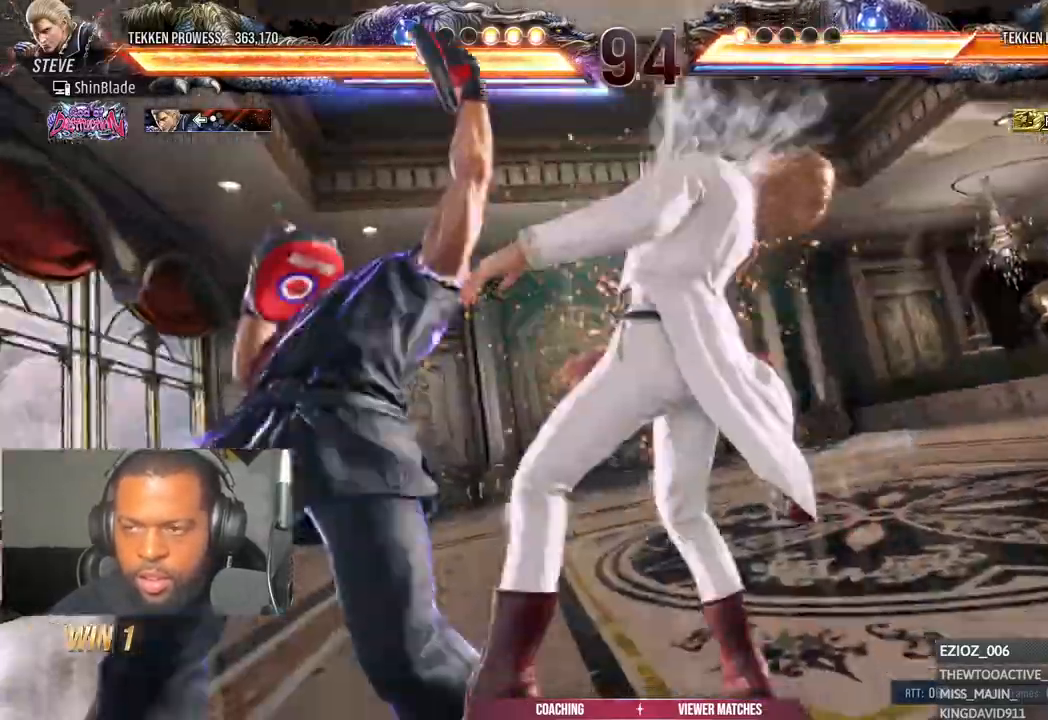
{"dt_ms": 500, "buttons": [], "left_stick": "center", "right_stick": "center", "events": [[233, "DPAD_RIGHT", "up"]]}
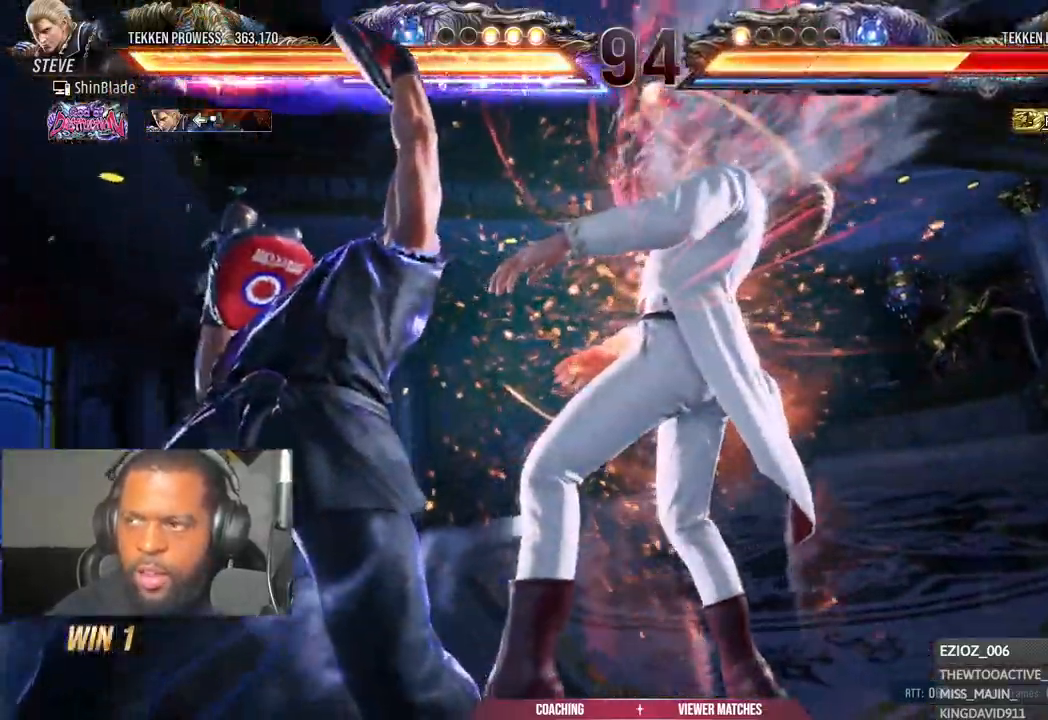
{"dt_ms": 500, "buttons": [], "left_stick": "center", "right_stick": "center", "events": [[233, "TRIANGLE", "down"], [283, "TRIANGLE", "up"]]}
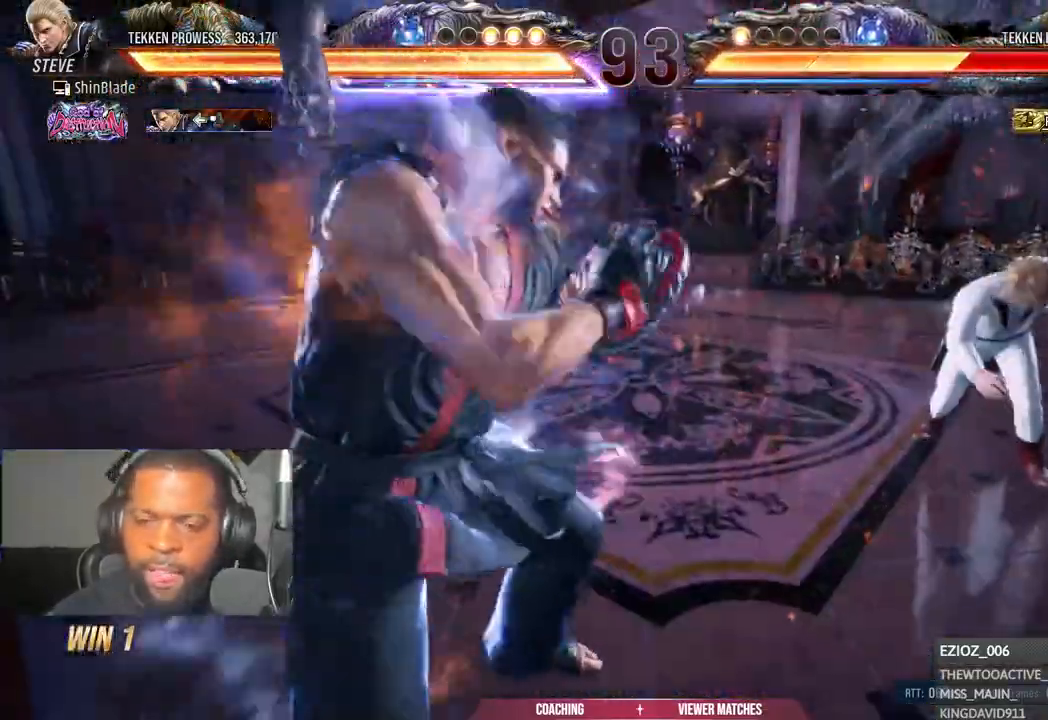
{"dt_ms": 500, "buttons": [], "left_stick": "center", "right_stick": "center", "events": [[417, "DPAD_RIGHT", "down"], [500, "DPAD_RIGHT", "up"]]}
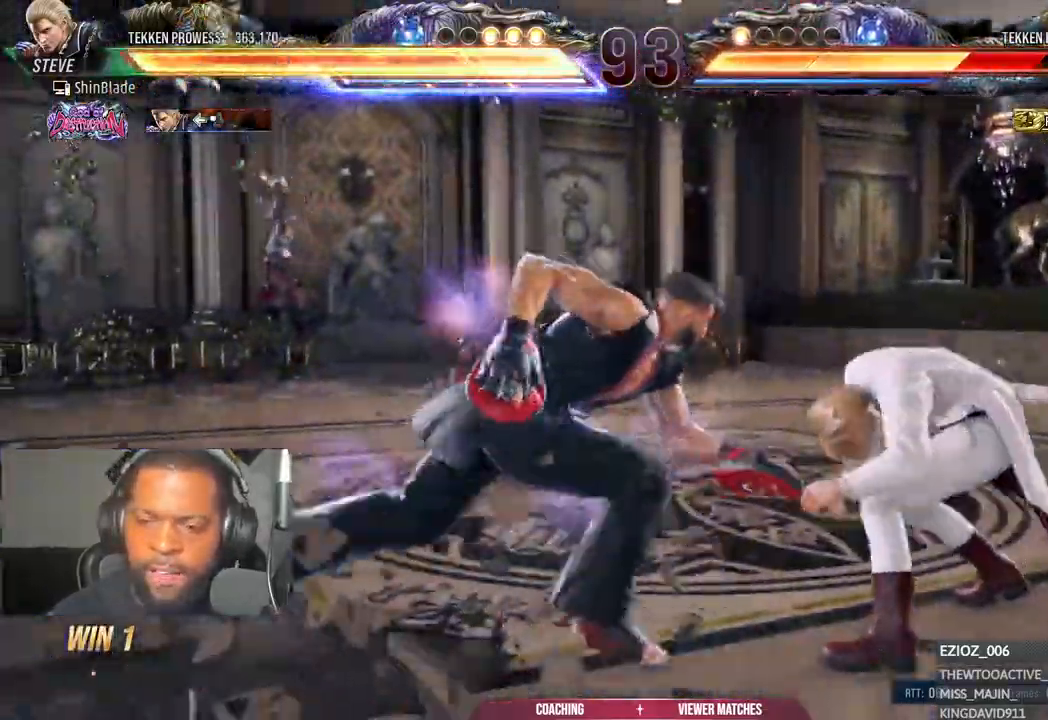
{"dt_ms": 500, "buttons": ["TRIANGLE"], "left_stick": "center", "right_stick": "center"}
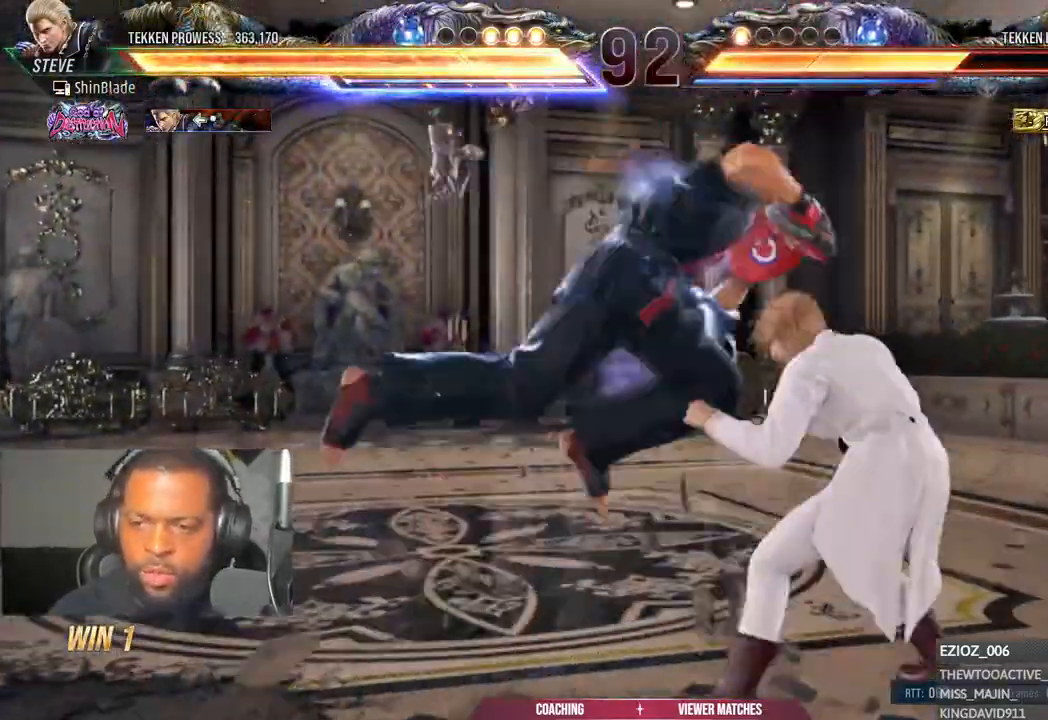
{"dt_ms": 500, "buttons": ["DPAD_DOWN"], "left_stick": "center", "right_stick": "center", "events": [[100, "SQUARE", "down"], [150, "SQUARE", "up"], [200, "SQUARE", "down"], [283, "SQUARE", "up"], [283, "TRIANGLE", "up"], [483, "DPAD_DOWN", "down"]]}
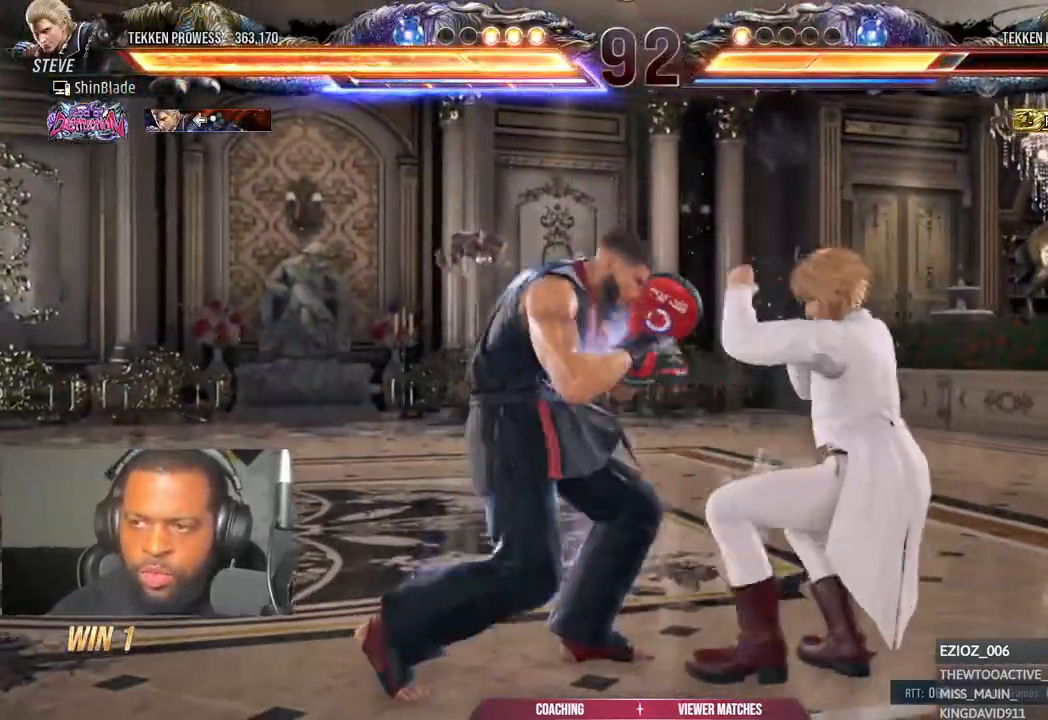
{"dt_ms": 500, "buttons": ["SQUARE", "DPAD_LEFT"], "left_stick": "center", "right_stick": "center", "events": [[17, "DPAD_RIGHT", "down"], [67, "DPAD_DOWN", "up"], [117, "SQUARE", "down"], [150, "DPAD_RIGHT", "up"], [217, "SQUARE", "up"], [233, "DPAD_LEFT", "down"], [267, "SQUARE", "down"], [350, "SQUARE", "up"], [400, "SQUARE", "down"]]}
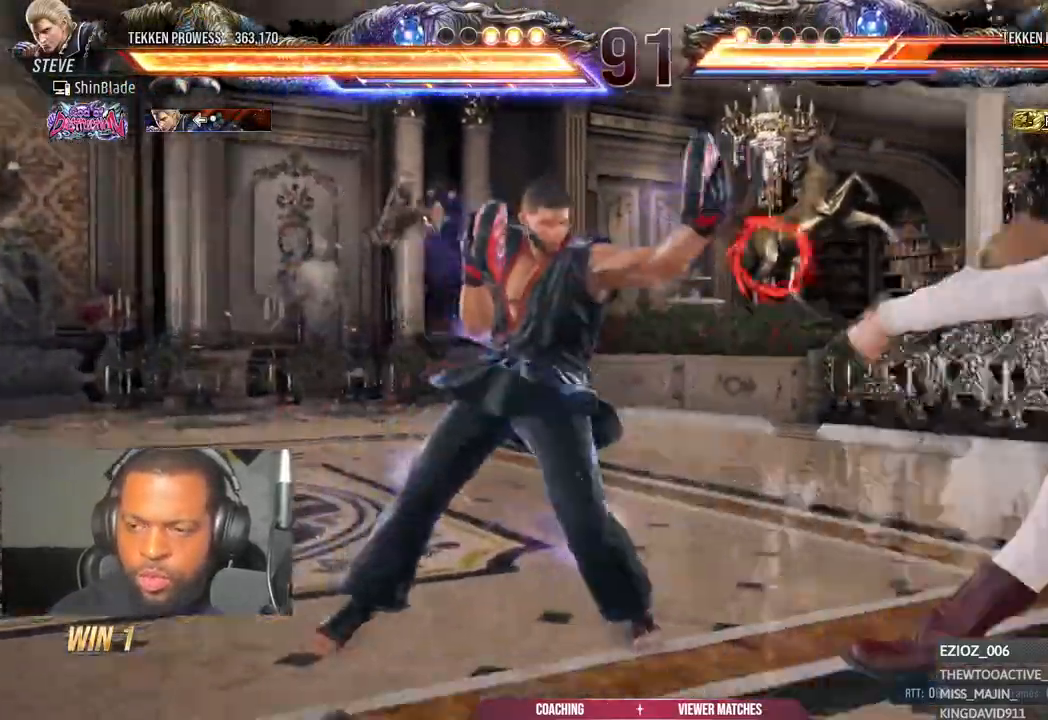
{"dt_ms": 500, "buttons": [], "left_stick": "center", "right_stick": "center", "events": [[17, "SQUARE", "up"], [267, "DPAD_DOWN", "down"], [350, "DPAD_LEFT", "up"], [367, "DPAD_DOWN", "up"], [417, "DPAD_RIGHT", "down"], [483, "DPAD_RIGHT", "up"]]}
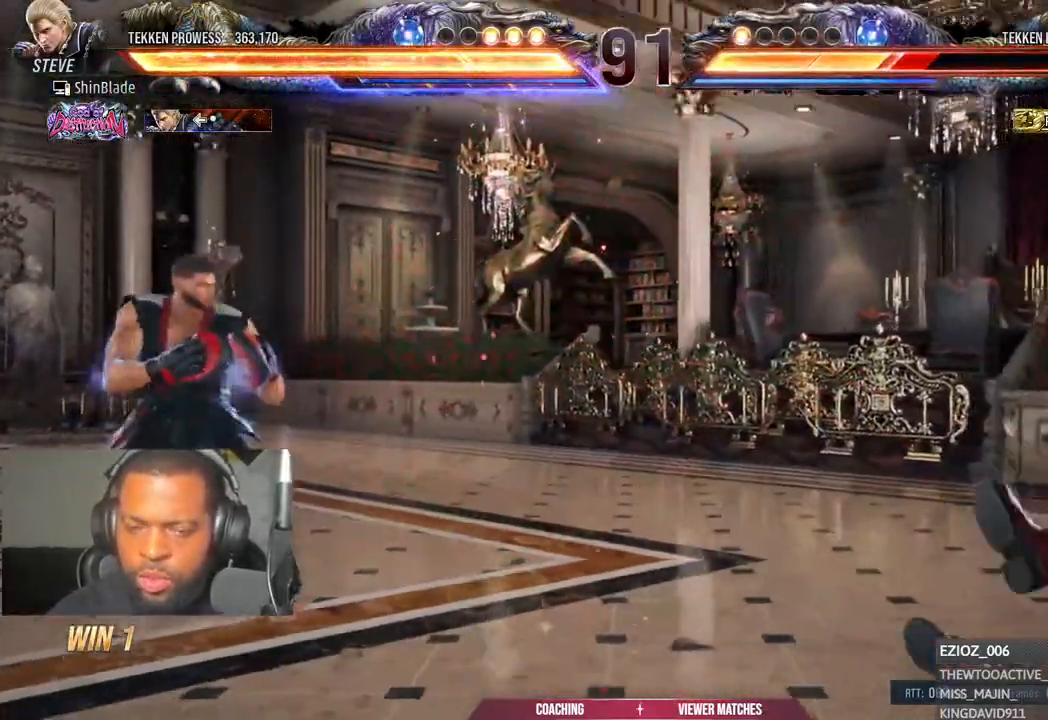
{"dt_ms": 500, "buttons": ["DPAD_RIGHT"], "left_stick": "center", "right_stick": "center", "events": [[33, "DPAD_RIGHT", "down"]]}
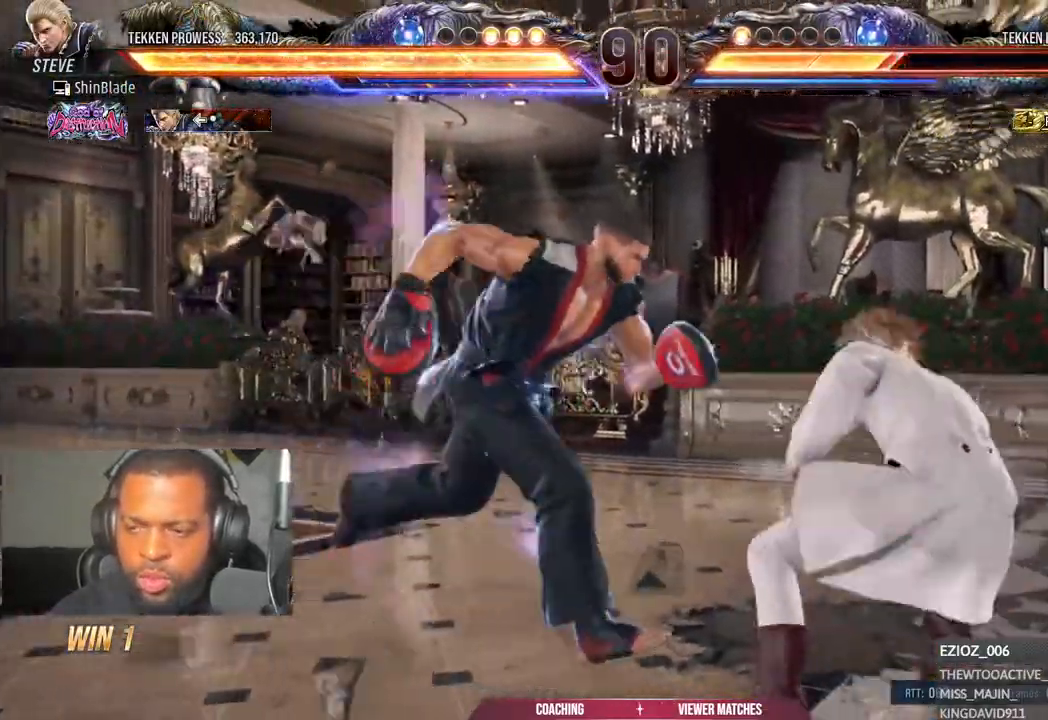
{"dt_ms": 500, "buttons": [], "left_stick": "center", "right_stick": "center", "events": [[50, "SQUARE", "down"], [133, "TRIANGLE", "down"], [150, "DPAD_RIGHT", "up"], [167, "SQUARE", "up"], [233, "SQUARE", "down"], [250, "TRIANGLE", "up"], [300, "DPAD_DOWN", "down"], [300, "TRIANGLE", "down"], [317, "DPAD_LEFT", "down"], [333, "DPAD_DOWN", "up"], [333, "SQUARE", "up"], [350, "DPAD_LEFT", "up"], [400, "SQUARE", "down"], [417, "TRIANGLE", "up"], [450, "SQUARE", "up"]]}
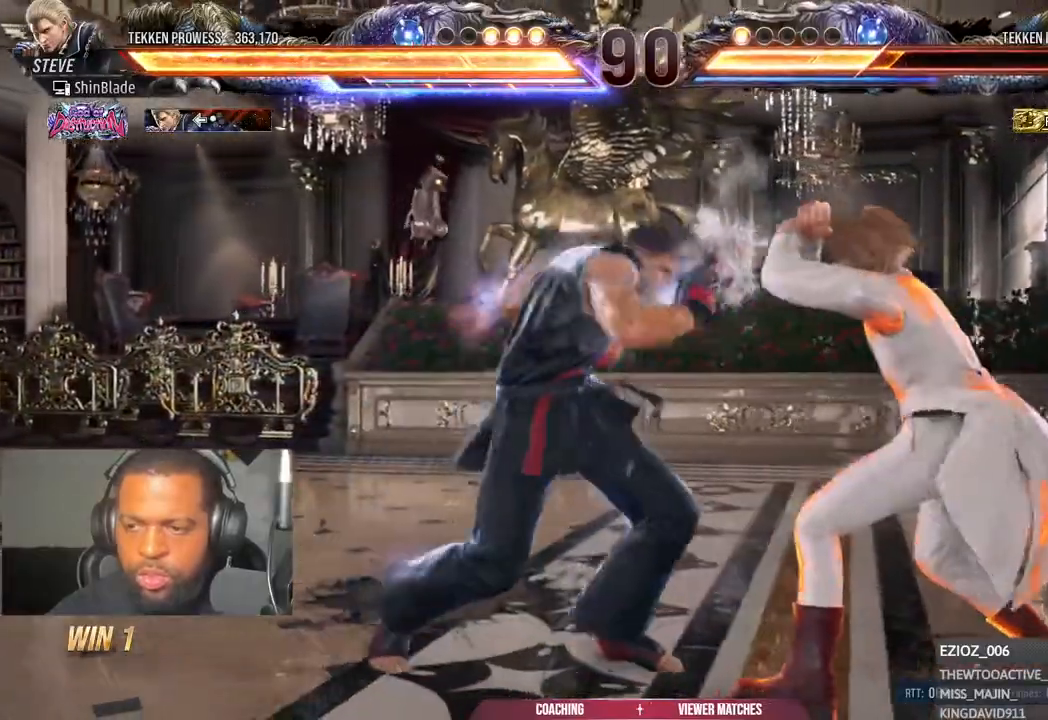
{"dt_ms": 500, "buttons": ["DPAD_UP", "DPAD_LEFT"], "left_stick": "center", "right_stick": "center", "events": [[417, "DPAD_LEFT", "down"], [433, "DPAD_UP", "down"]]}
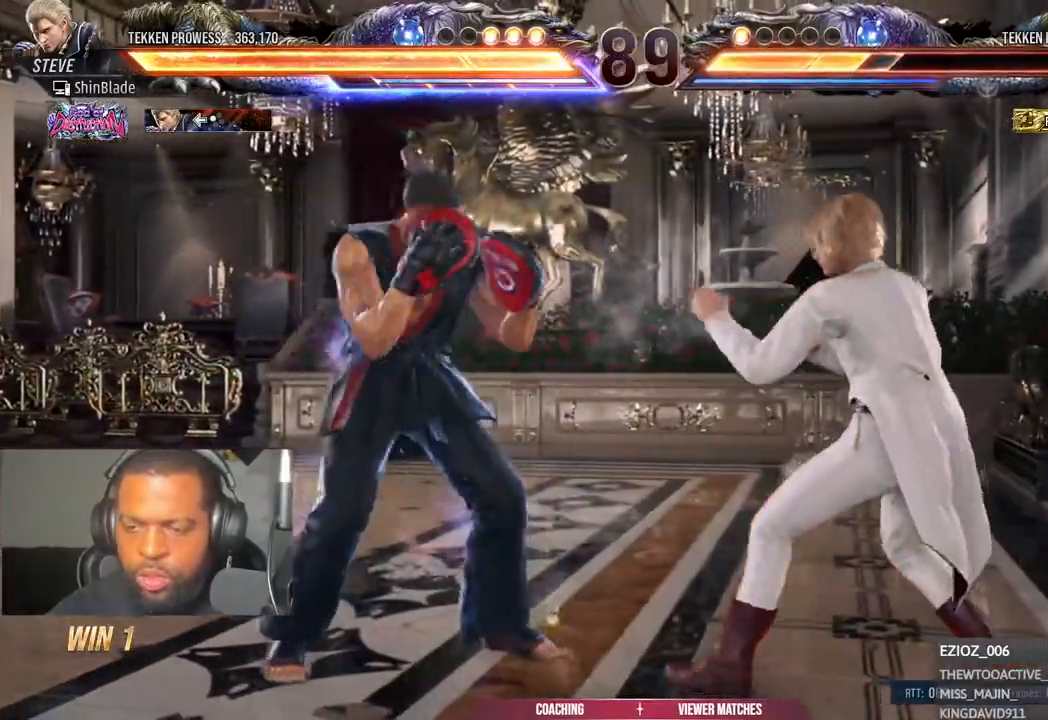
{"dt_ms": 500, "buttons": [], "left_stick": "center", "right_stick": "center", "events": [[17, "CROSS", "down"], [100, "DPAD_LEFT", "up"], [133, "CROSS", "up"], [133, "DPAD_UP", "up"]]}
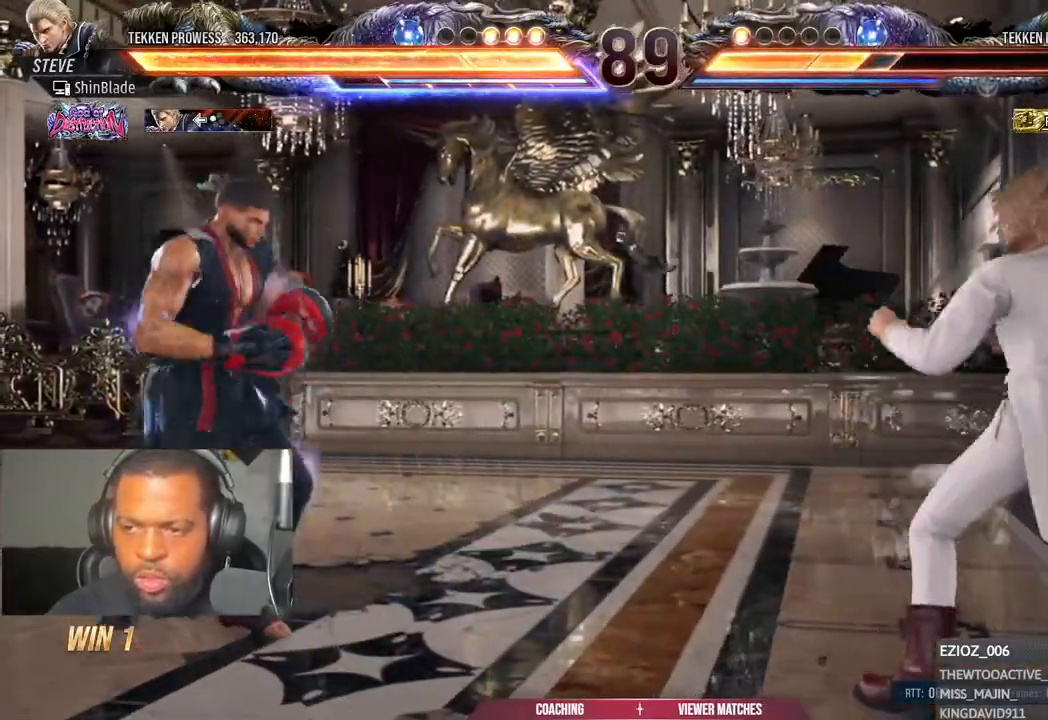
{"dt_ms": 500, "buttons": [], "left_stick": "center", "right_stick": "center"}
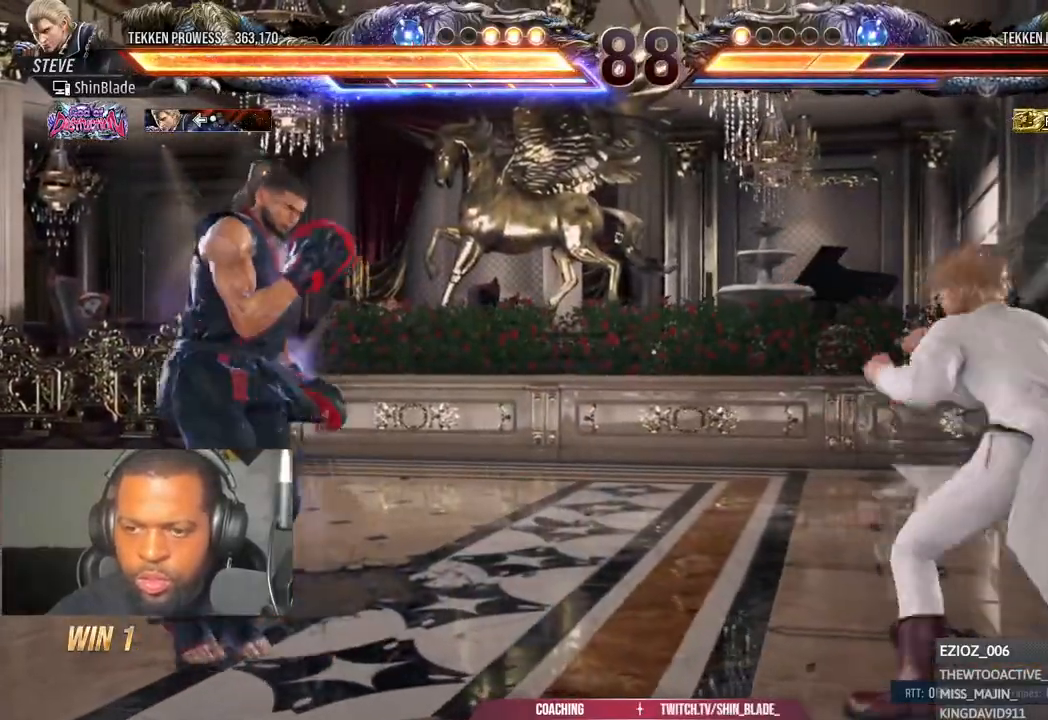
{"dt_ms": 500, "buttons": [], "left_stick": "center", "right_stick": "center", "events": []}
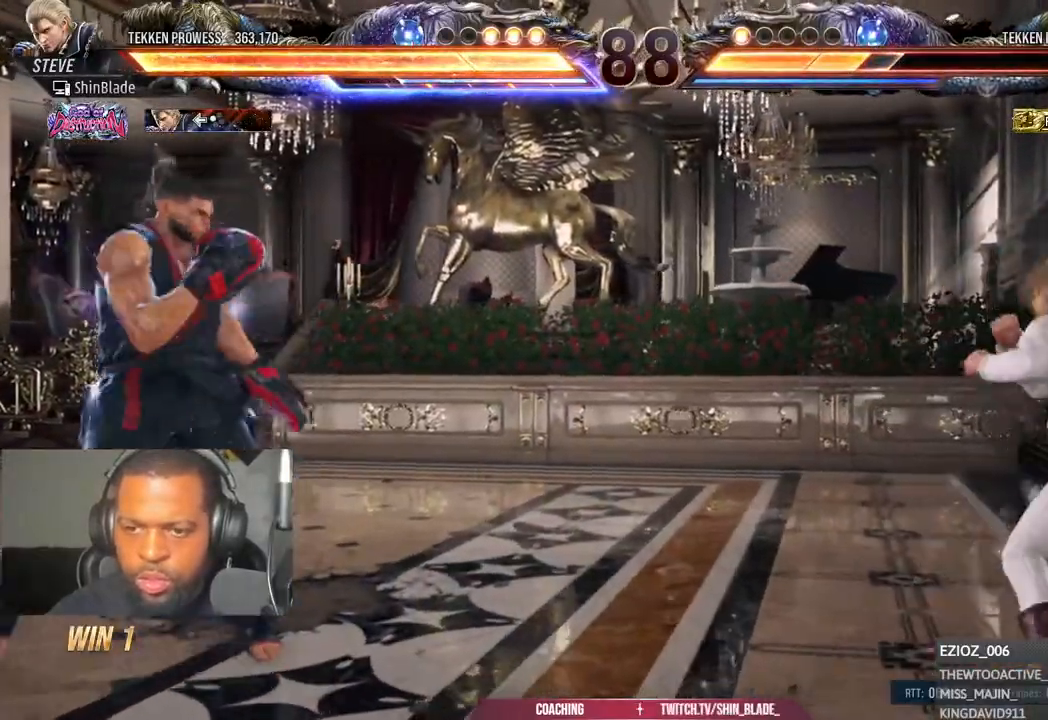
{"dt_ms": 500, "buttons": ["TRIANGLE"], "left_stick": "center", "right_stick": "center", "events": [[367, "SQUARE", "down"], [367, "TRIANGLE", "down"], [433, "DPAD_RIGHT", "down"], [467, "DPAD_DOWN", "down"], [483, "DPAD_RIGHT", "up"], [483, "SQUARE", "up"], [500, "DPAD_DOWN", "up"]]}
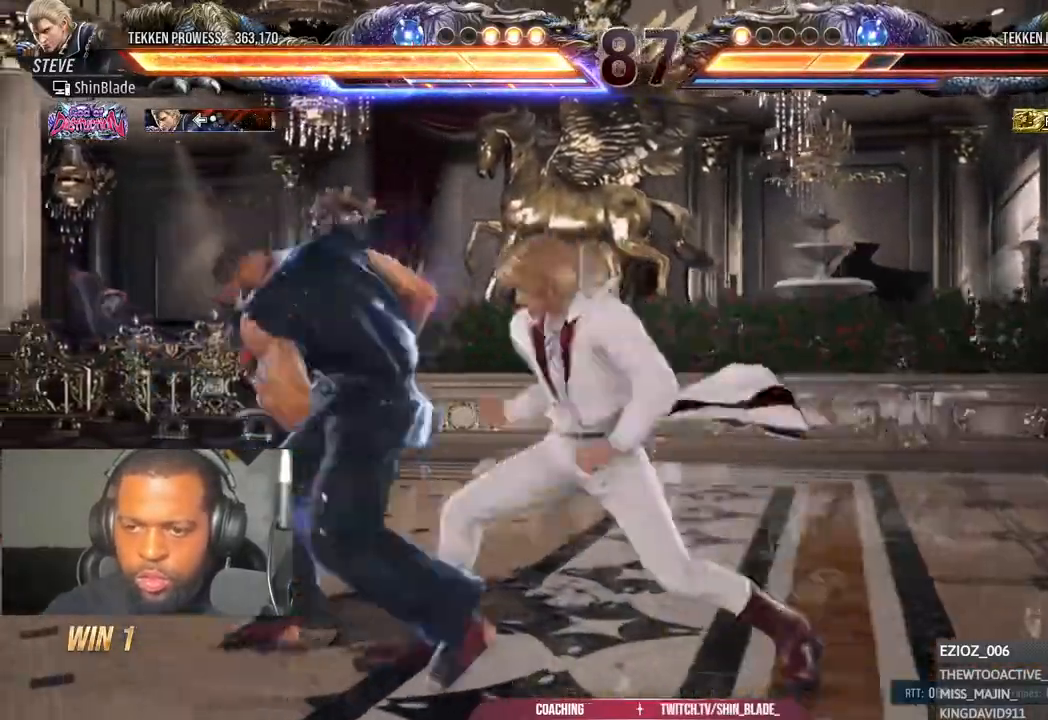
{"dt_ms": 1000, "buttons": ["DPAD_UP", "DPAD_LEFT"], "left_stick": "center", "right_stick": "center"}